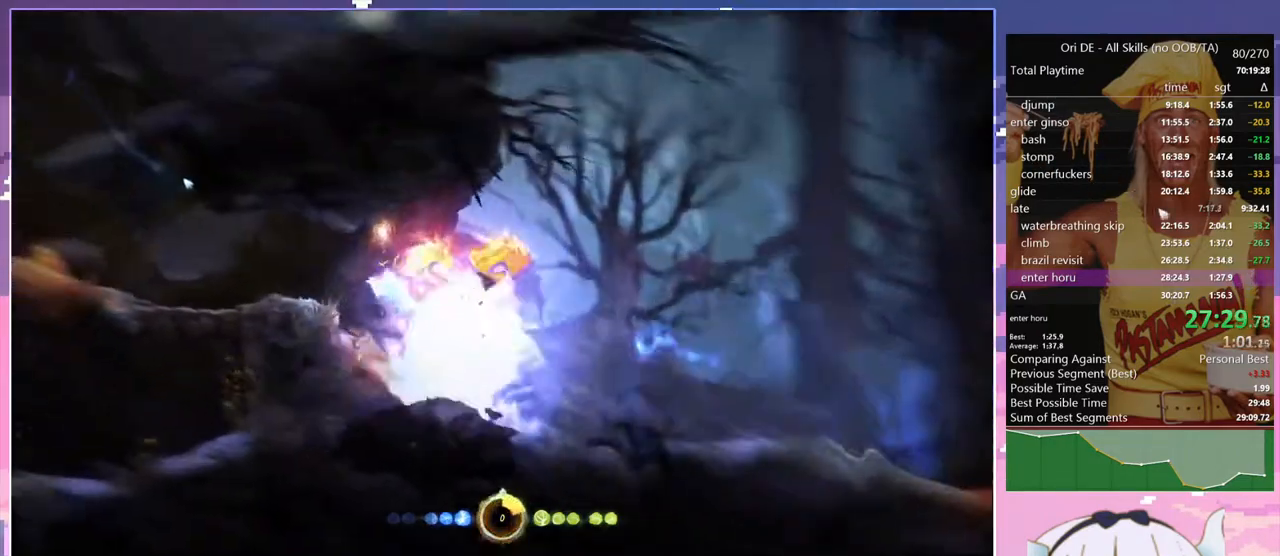
Gameplay with keyboard; each line is a JSON object with the keys held at the frame after it. "events" lists presses ("down") and releases ("up") of "bash", "bash2", "bash3", "bash4", "bz", "cdash", "cjump", "climb", "confirm", "confirm2", "d", "dash", "dbash", "debug", "escape", "glide", "grnde", "grnde2", "jump", "jump2", "pause", "q", "rjump", "s", "sa", "save", "spirit" and "toggle" between this image and that frame as [ms after this image, input, new state], when the widget could be followed in between. No other keys are recorded. Mouse input is not recorded. Key names are as the overlay labels them; some are game actions (e.g. jump) rather than physical keys. Not read: other_keys.
{"keys": ["bash", "bash3"], "events": [[134, "dash", "down"], [234, "dash", "up"], [367, "bash", "down"], [367, "bash3", "down"], [417, "q", "up"]]}
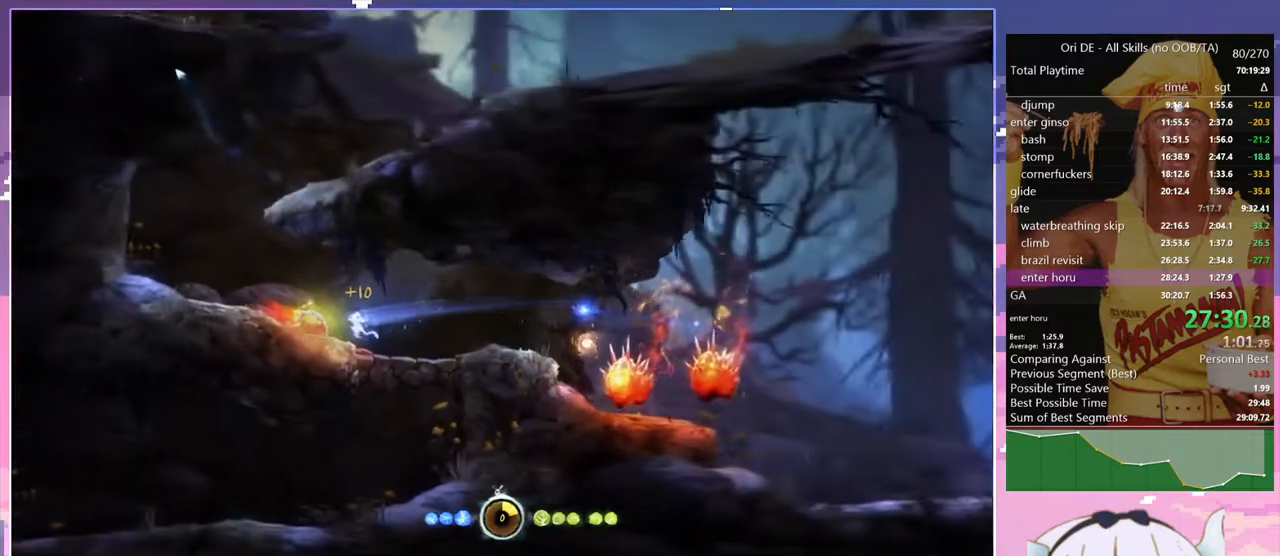
{"keys": ["d", "jump"], "events": [[150, "bash", "up"], [150, "bash3", "up"], [300, "d", "down"], [484, "jump", "down"]]}
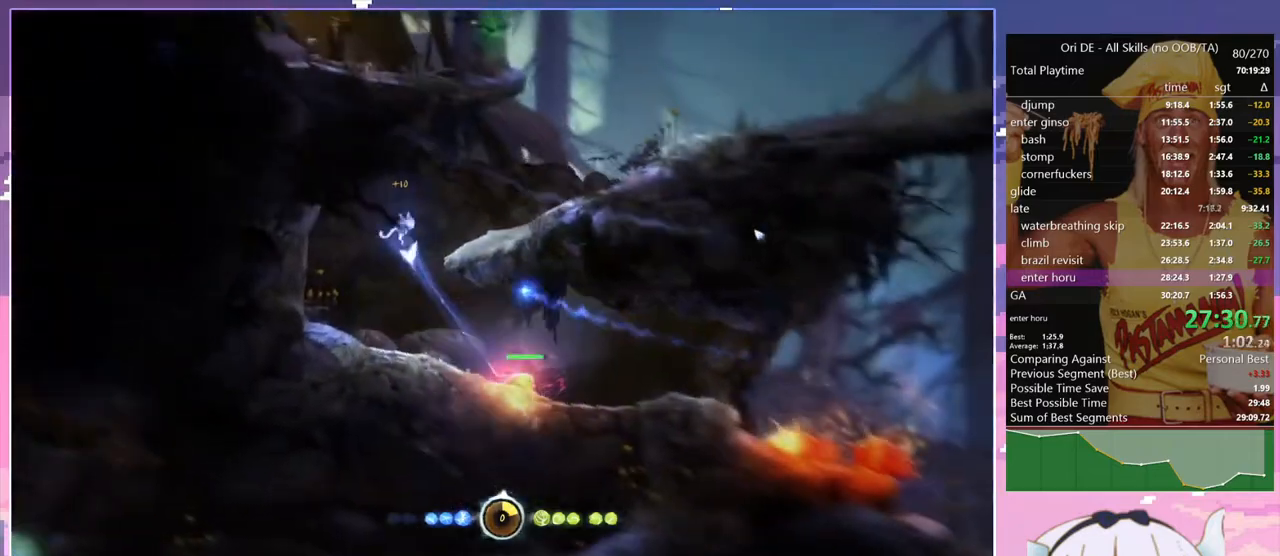
{"keys": ["d", "jump"], "events": [[84, "dash", "down"], [117, "jump", "up"], [167, "dash", "up"], [350, "jump", "down"]]}
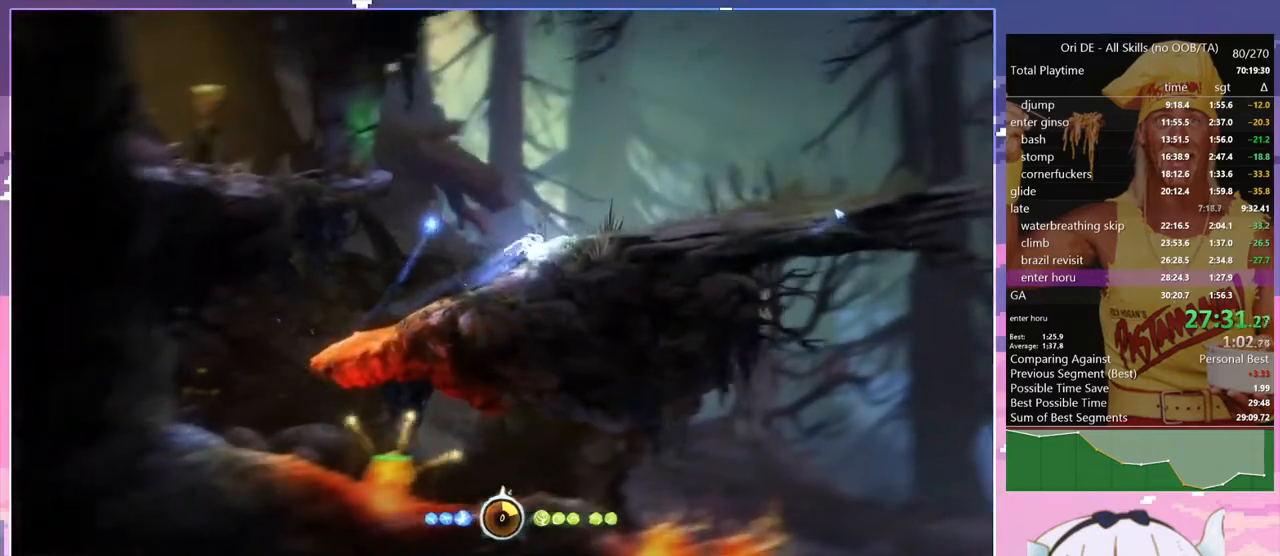
{"keys": ["d"], "events": [[84, "jump", "up"], [134, "dash", "down"], [284, "dash", "up"]]}
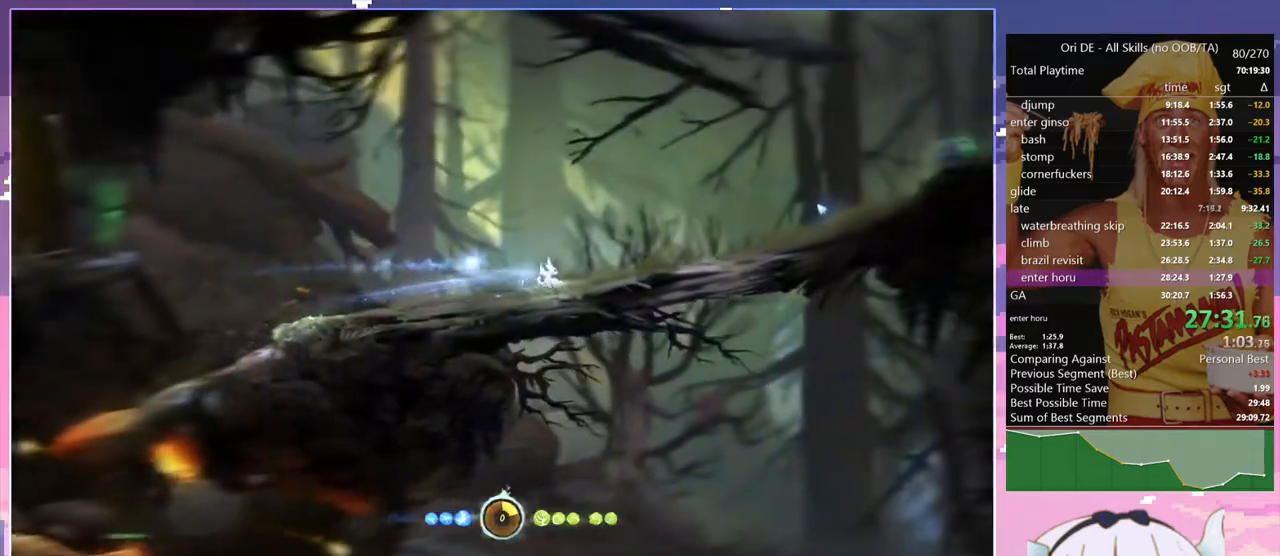
{"keys": ["bash", "bash3", "q"], "events": [[17, "dash", "down"], [100, "dash", "up"], [150, "d", "up"], [300, "bash", "down"], [300, "bash3", "down"], [300, "cdash", "down"], [334, "cdash", "up"], [434, "q", "down"]]}
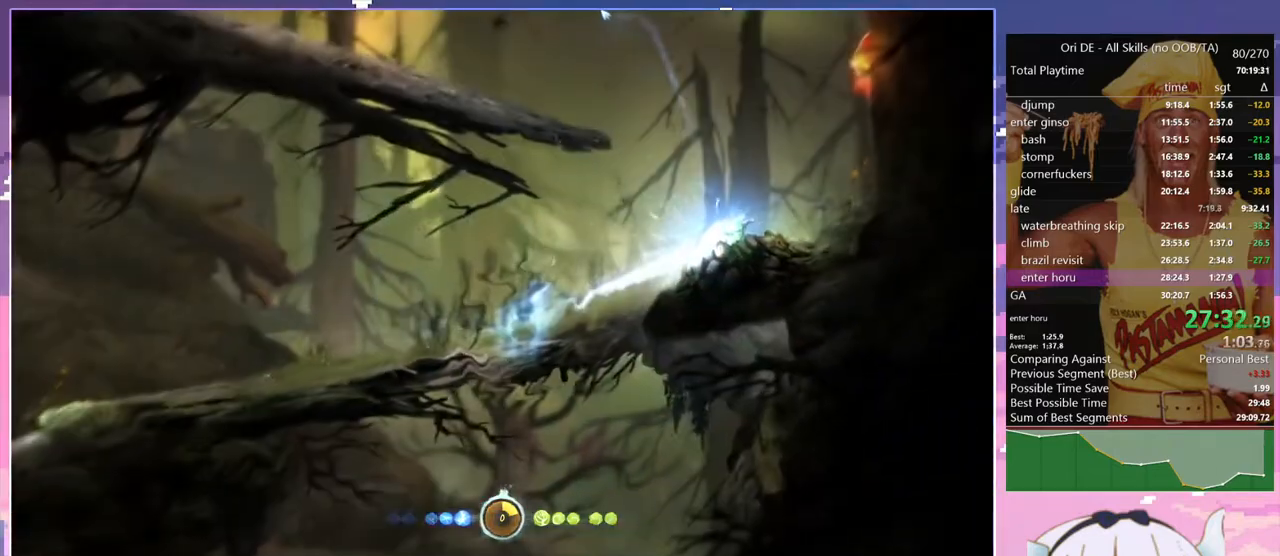
{"keys": ["dash", "q"], "events": [[34, "bash", "up"], [34, "bash3", "up"], [500, "dash", "down"]]}
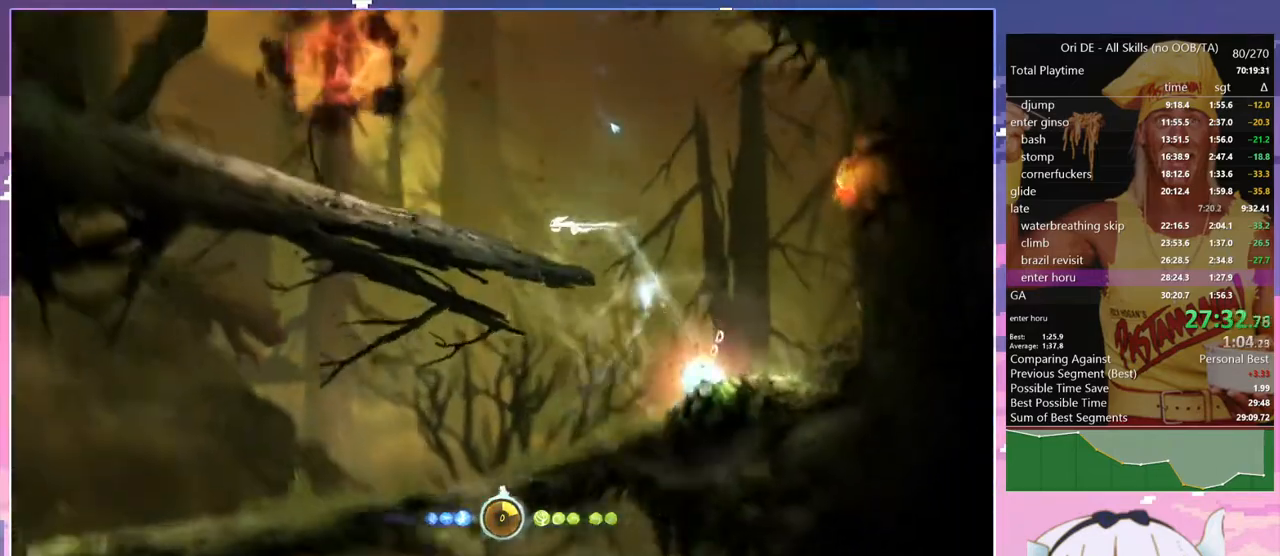
{"keys": ["q"], "events": [[84, "dash", "up"], [367, "dash", "down"], [467, "dash", "up"]]}
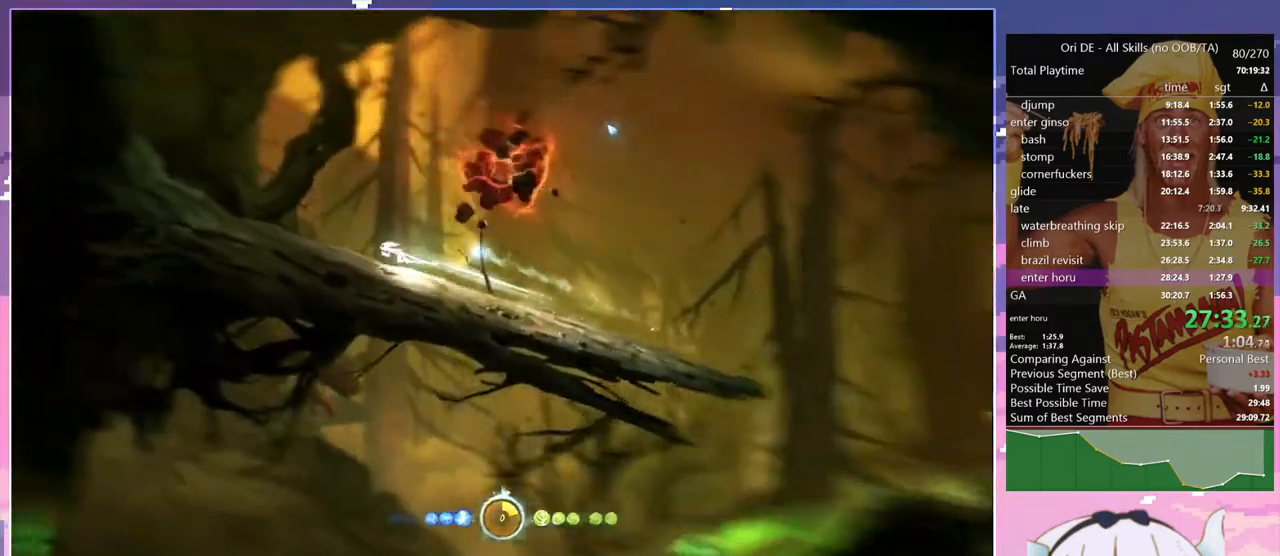
{"keys": ["q"], "events": []}
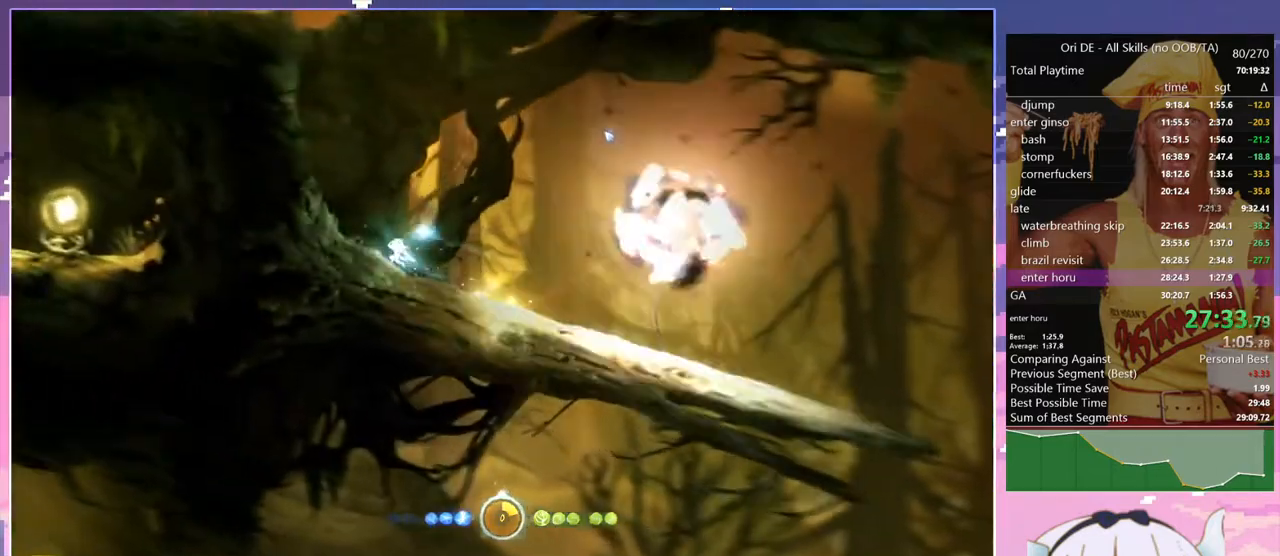
{"keys": ["jump", "q"], "events": [[117, "jump", "down"]]}
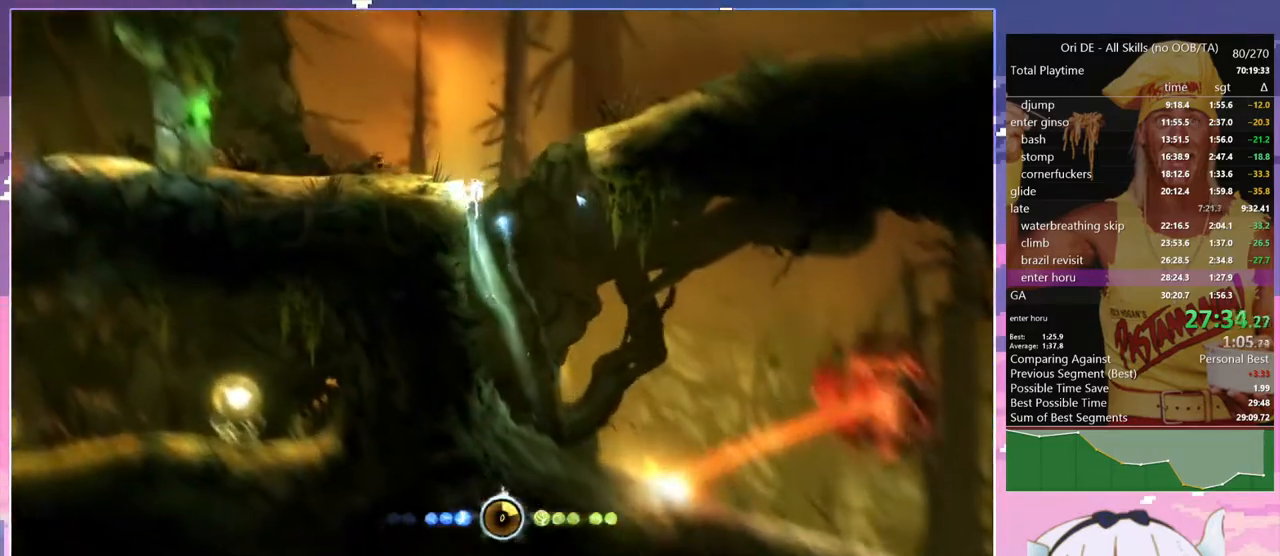
{"keys": ["cdash"], "events": [[367, "q", "up"], [417, "cdash", "down"], [417, "jump", "up"]]}
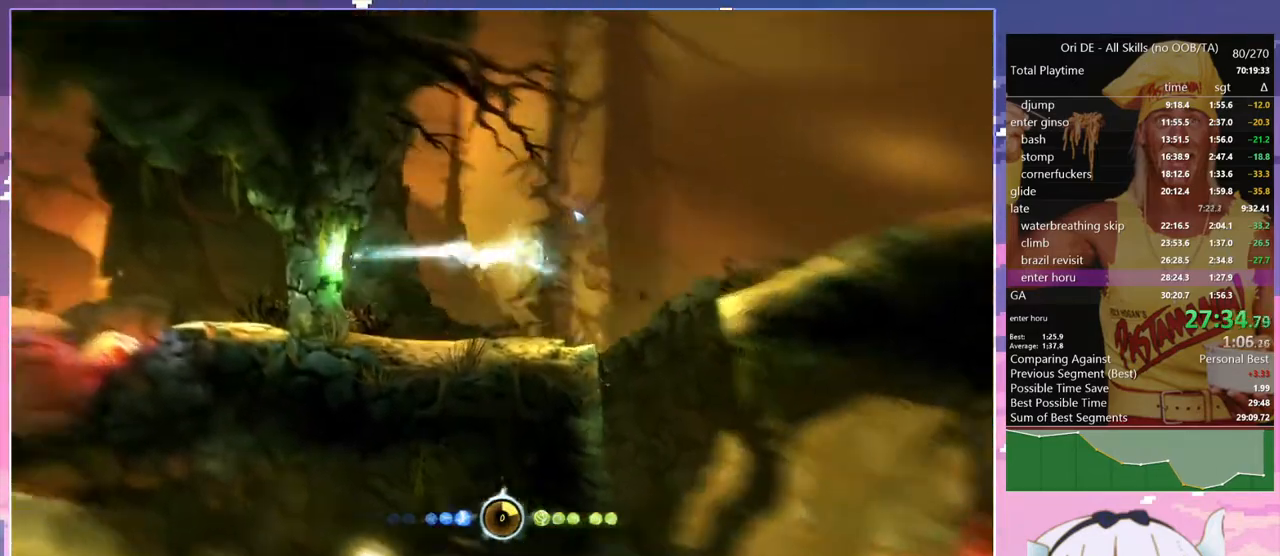
{"keys": [], "events": [[17, "cdash", "up"], [100, "s", "down"], [200, "s", "up"]]}
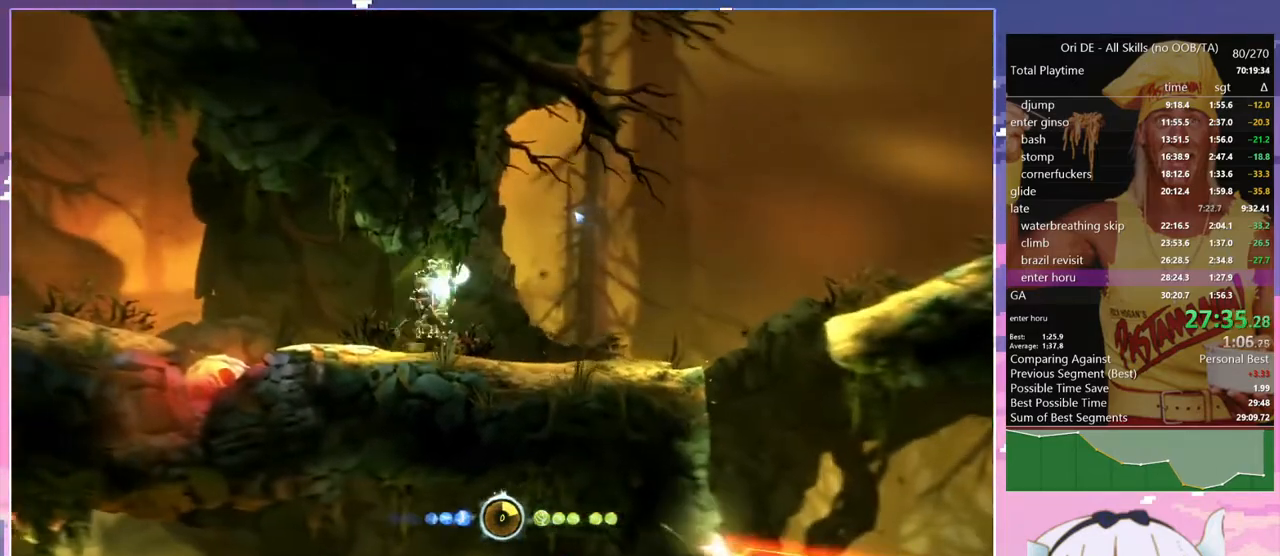
{"keys": ["jump"], "events": [[217, "dash", "down"], [217, "q", "down"], [267, "q", "up"], [317, "dash", "up"], [317, "jump", "down"]]}
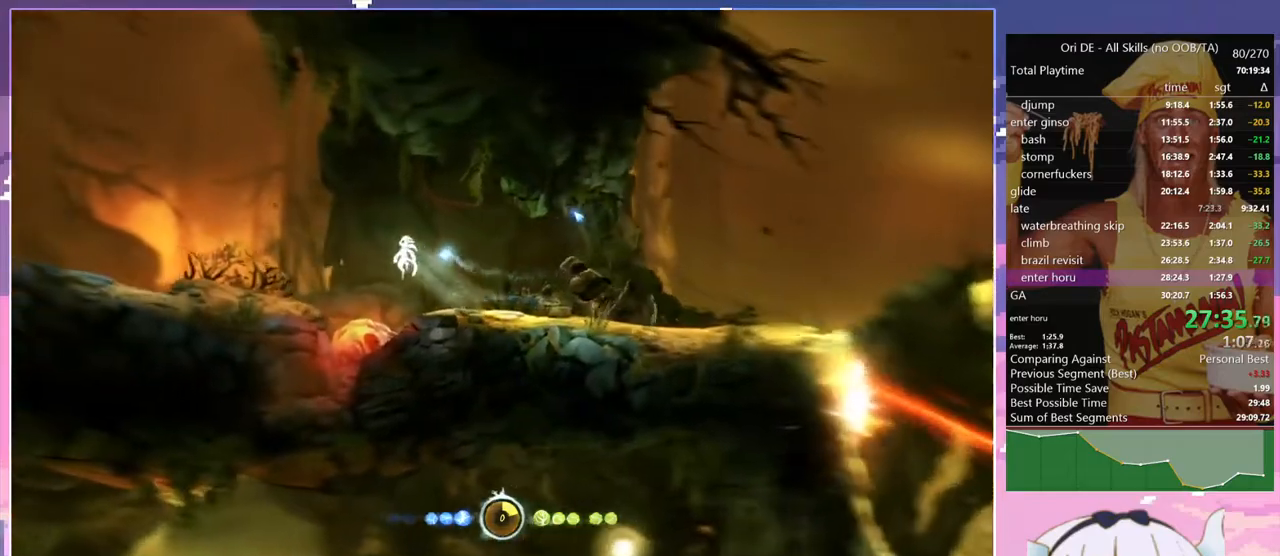
{"keys": ["jump"], "events": []}
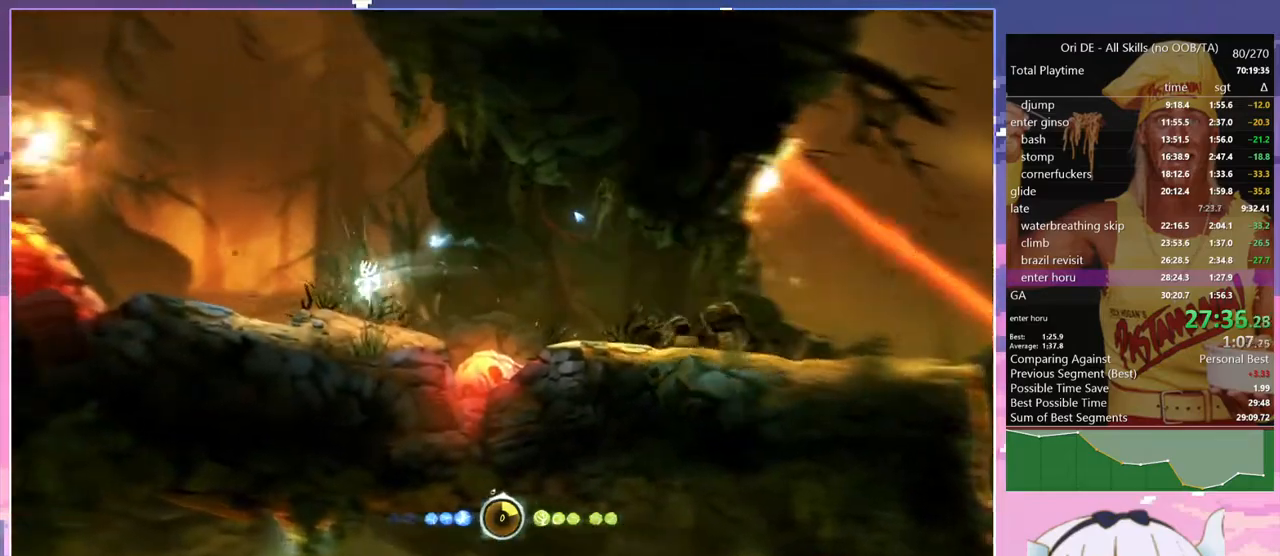
{"keys": ["jump", "q"], "events": [[50, "q", "down"], [100, "jump", "up"], [250, "jump", "down"]]}
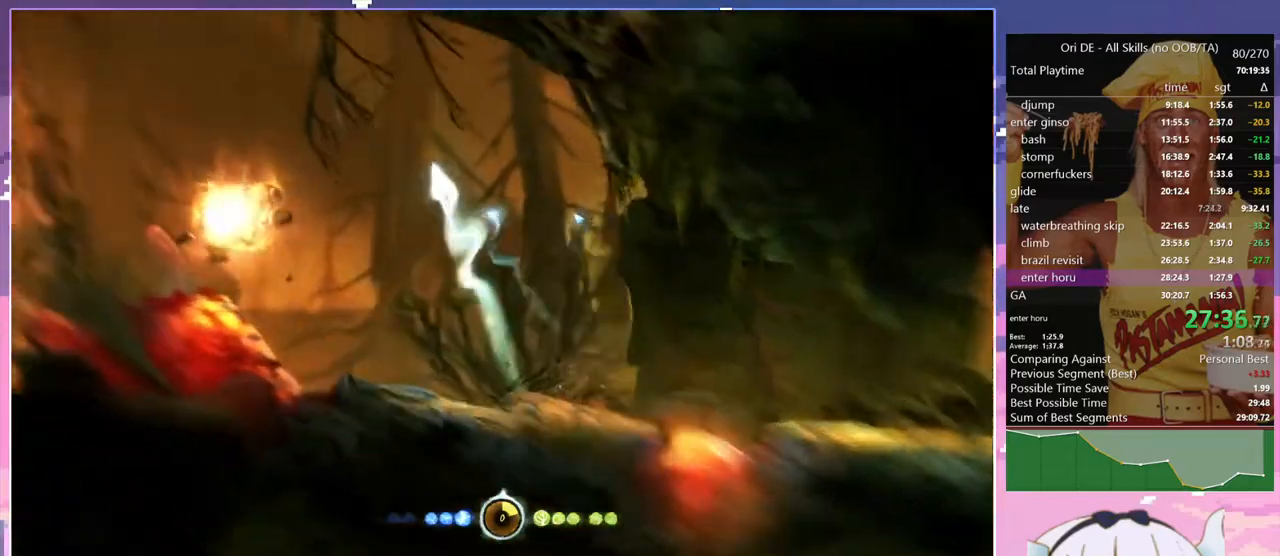
{"keys": ["dash"], "events": [[350, "jump", "up"], [350, "q", "up"], [450, "dash", "down"]]}
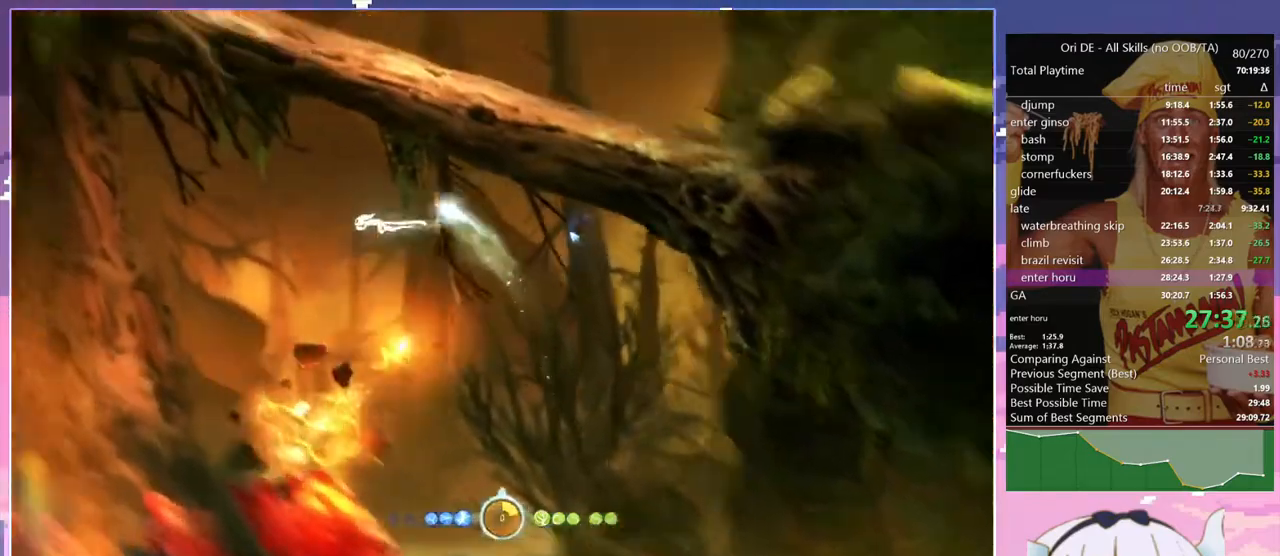
{"keys": ["jump"], "events": [[50, "dash", "up"], [184, "cdash", "down"], [284, "cdash", "up"], [317, "s", "down"], [367, "jump", "down"], [417, "s", "up"]]}
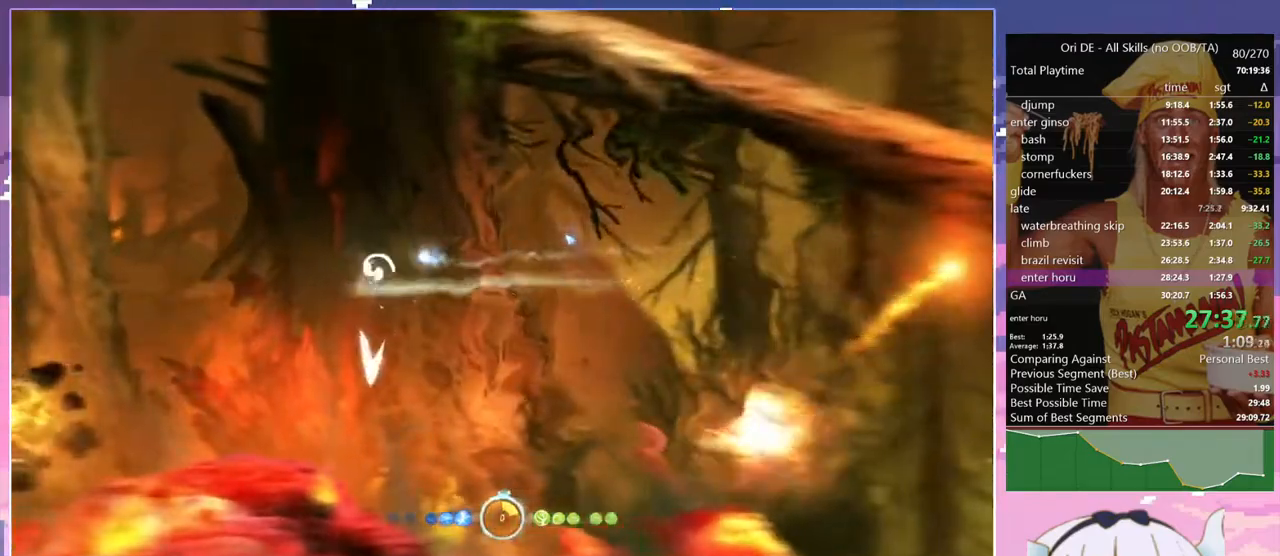
{"keys": ["q", "s"], "events": [[17, "cdash", "down"], [17, "jump", "up"], [100, "cdash", "up"], [200, "cdash", "down"], [300, "cdash", "up"], [384, "s", "down"], [434, "q", "down"]]}
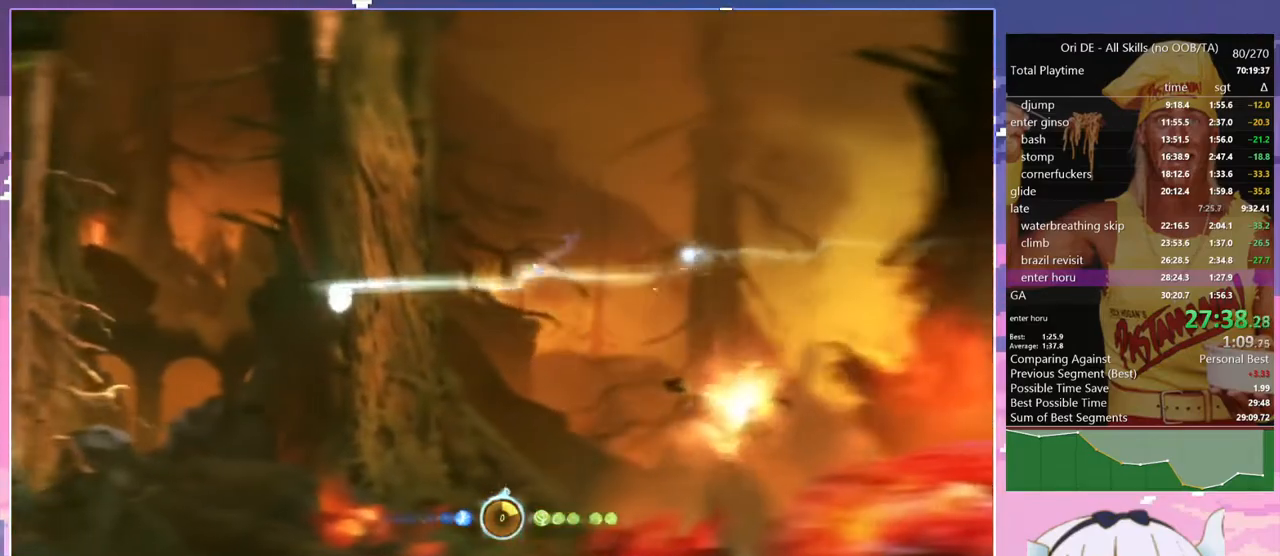
{"keys": ["q"], "events": [[34, "s", "up"], [400, "jump", "down"], [500, "jump", "up"]]}
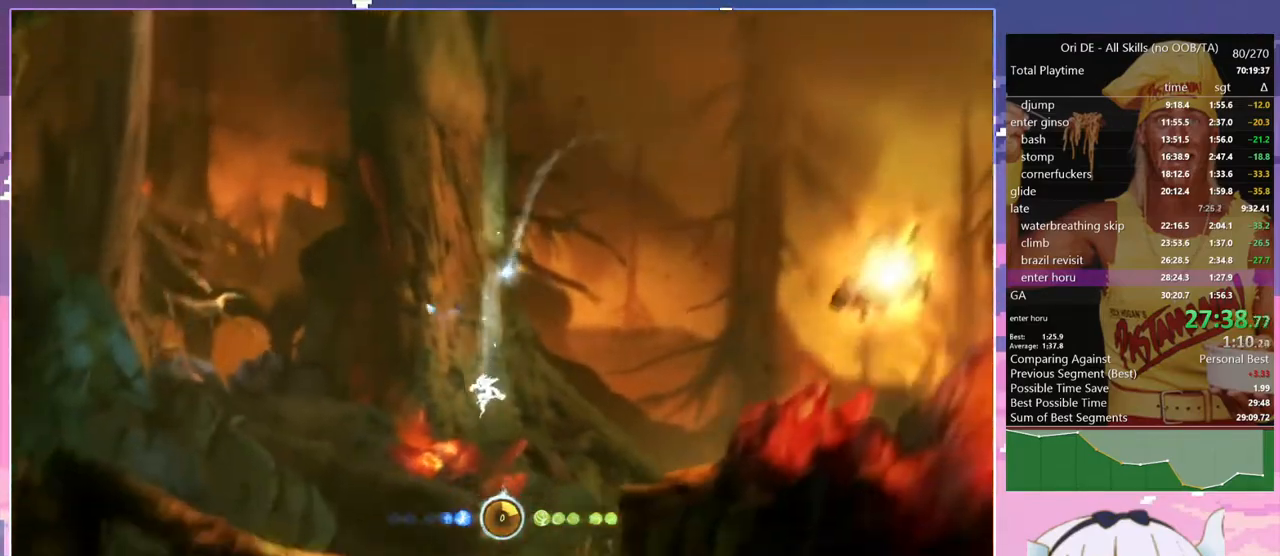
{"keys": ["bash", "bash3"], "events": [[50, "cdash", "down"], [50, "q", "up"], [134, "cdash", "up"], [234, "cdash", "down"], [284, "bash", "down"], [284, "bash3", "down"], [317, "cdash", "up"]]}
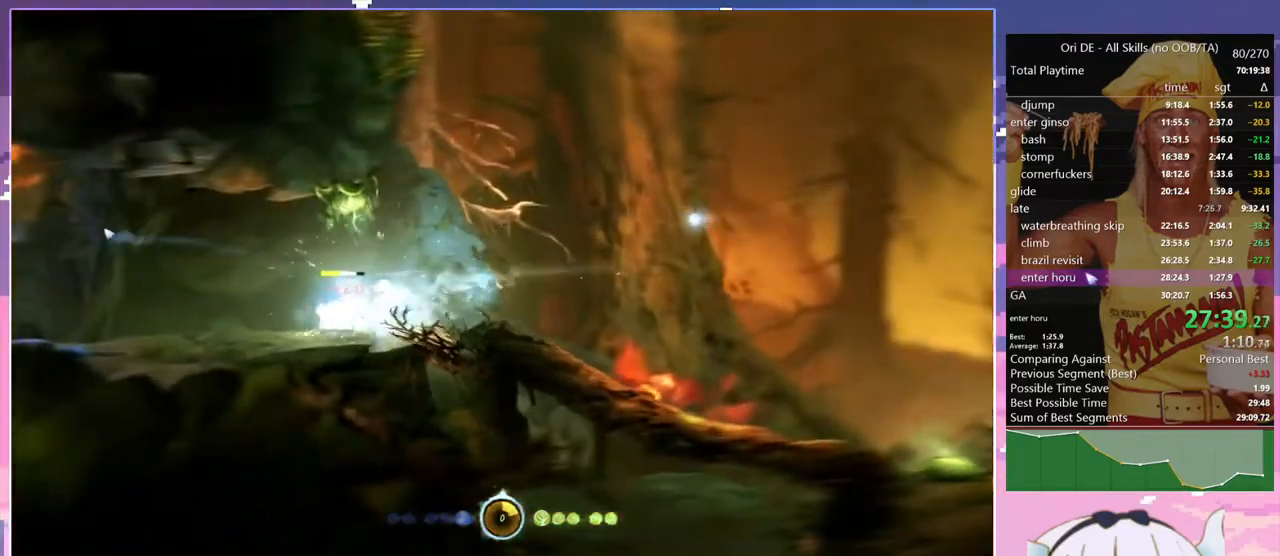
{"keys": ["bash", "bash3", "cdash"], "events": [[100, "bash", "up"], [100, "bash3", "up"], [484, "bash", "down"], [484, "bash3", "down"], [484, "cdash", "down"]]}
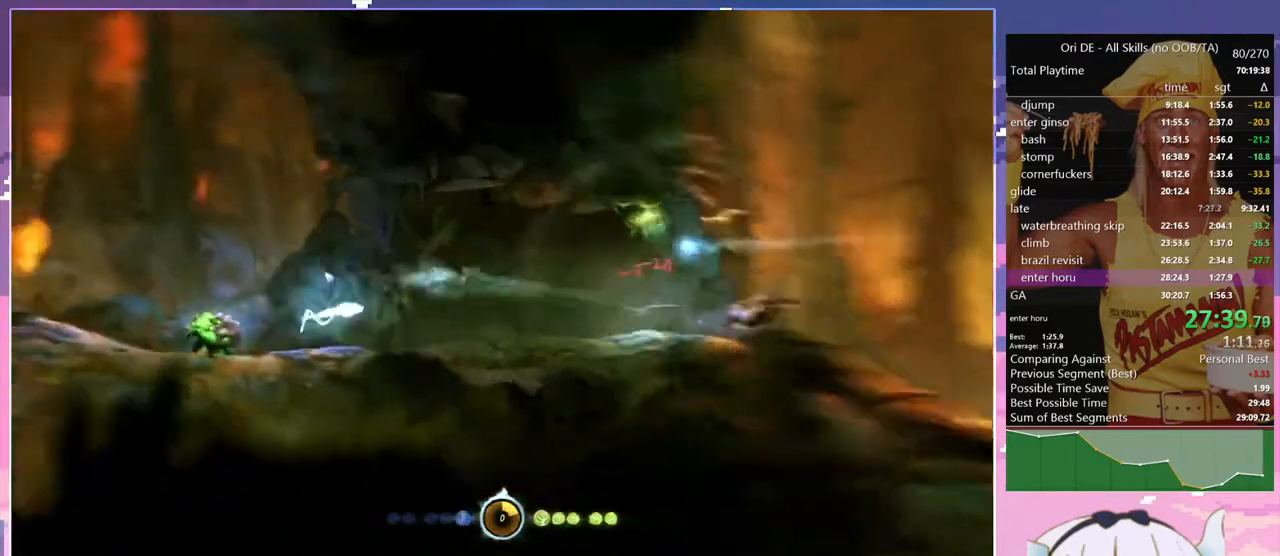
{"keys": ["d"], "events": [[34, "cdash", "up"], [167, "d", "down"], [267, "bash", "up"], [267, "bash3", "up"]]}
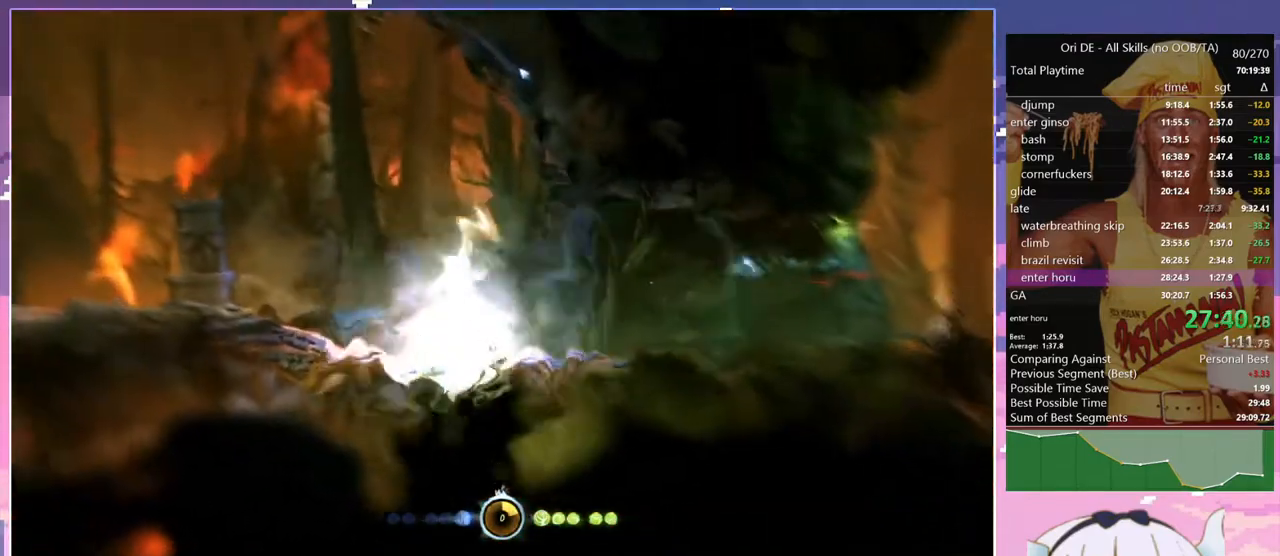
{"keys": ["climb", "d"], "events": [[134, "jump", "down"], [284, "climb", "down"], [284, "jump", "up"]]}
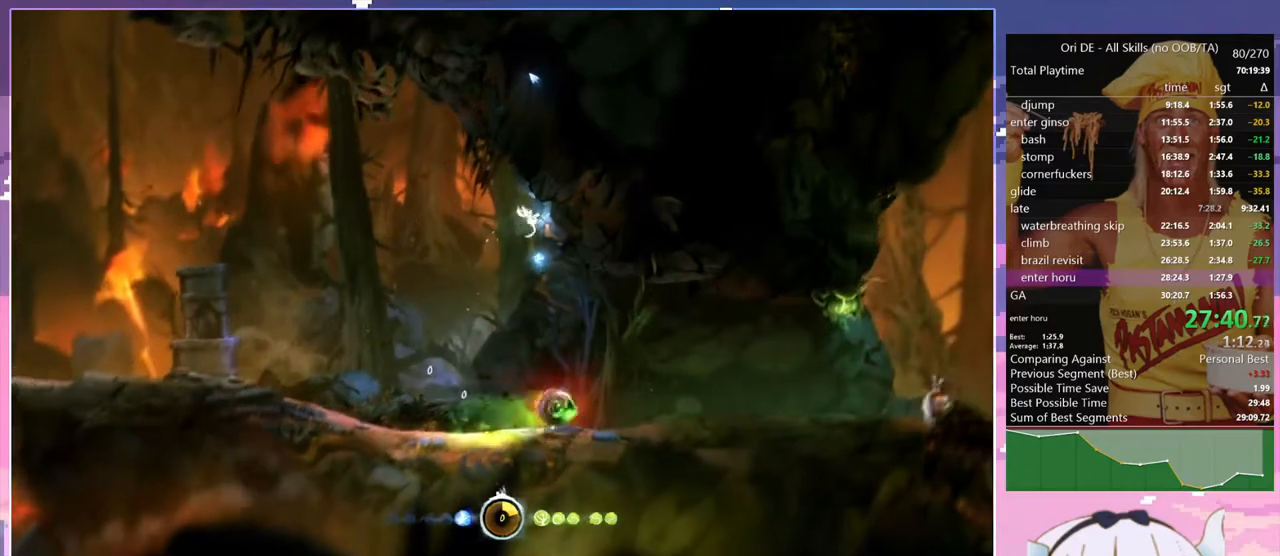
{"keys": ["climb", "q"], "events": [[17, "q", "down"], [67, "d", "up"]]}
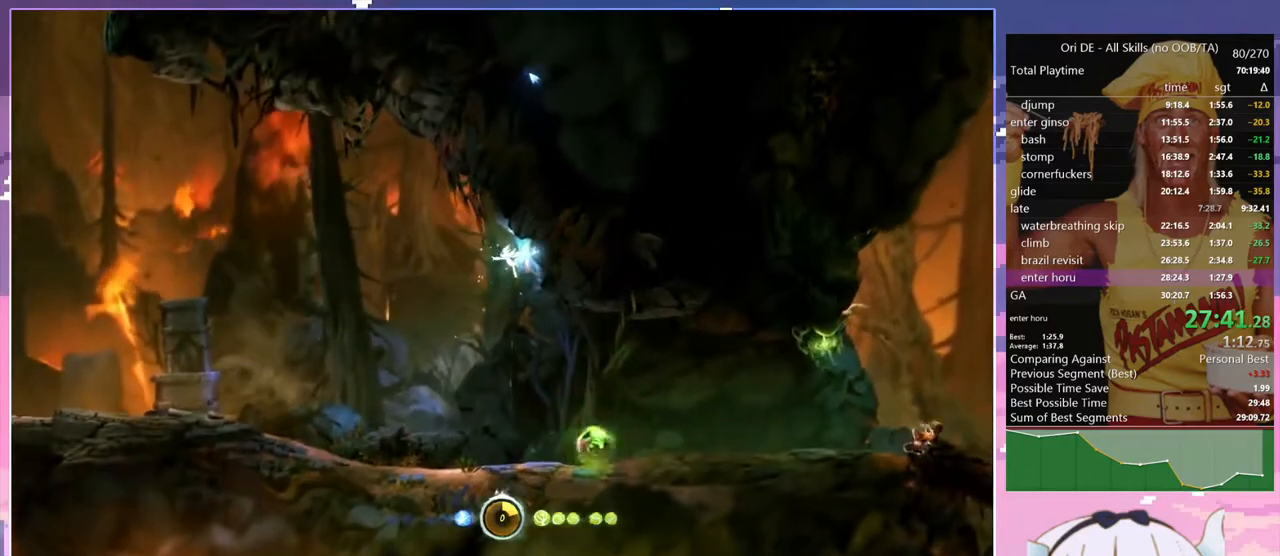
{"keys": ["climb", "q"], "events": []}
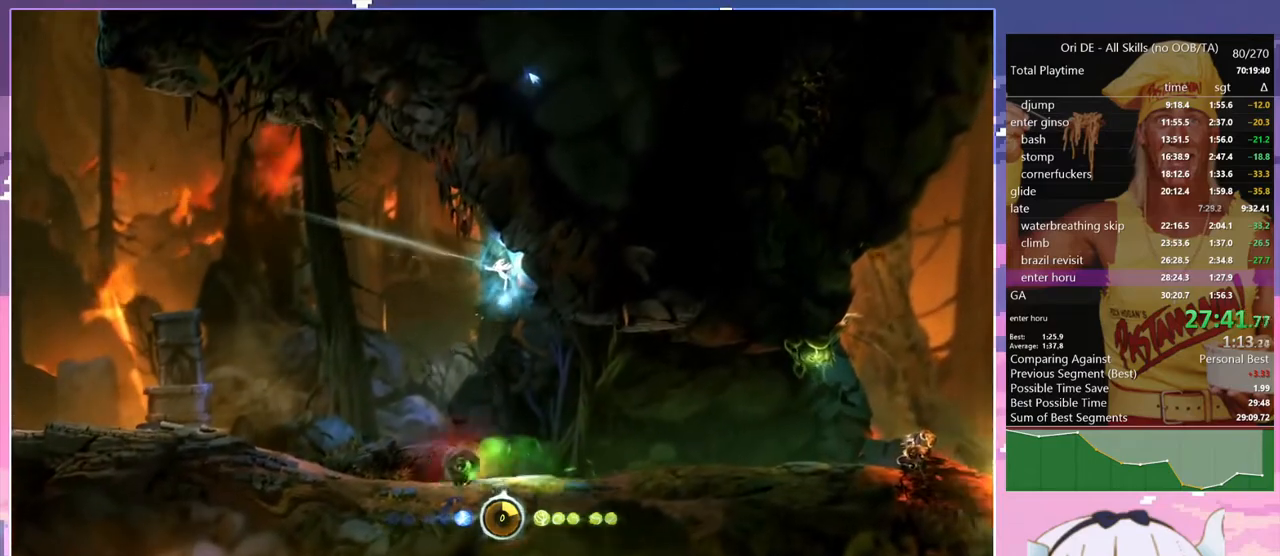
{"keys": ["climb", "grnde2", "jump2", "q"], "events": [[367, "grnde2", "down"], [367, "jump2", "down"]]}
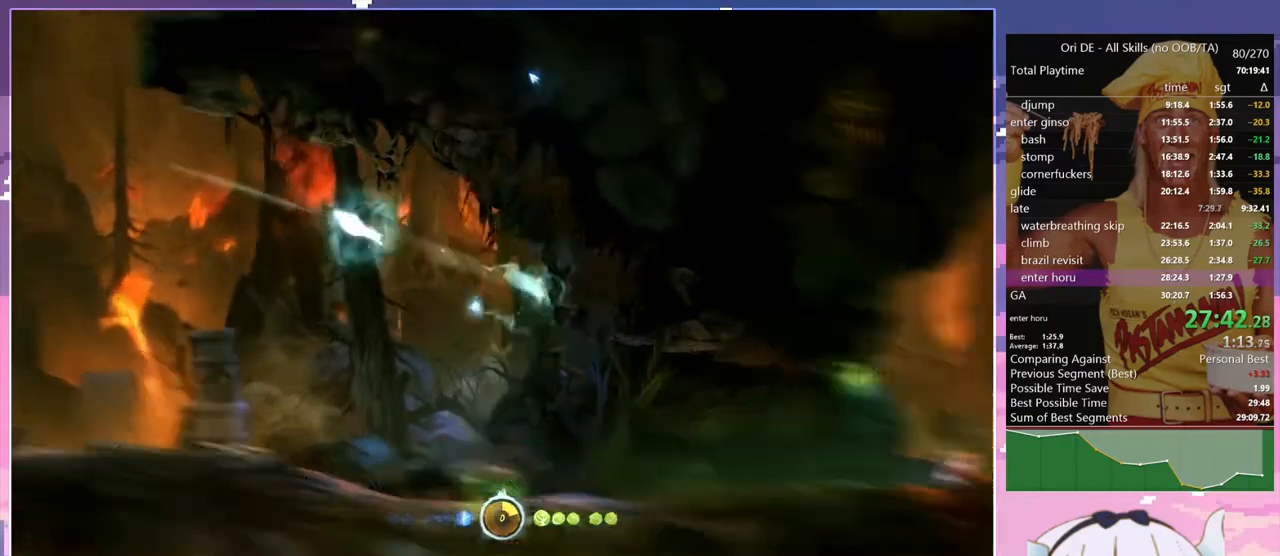
{"keys": ["climb", "q"], "events": [[384, "grnde2", "up"], [384, "jump2", "up"]]}
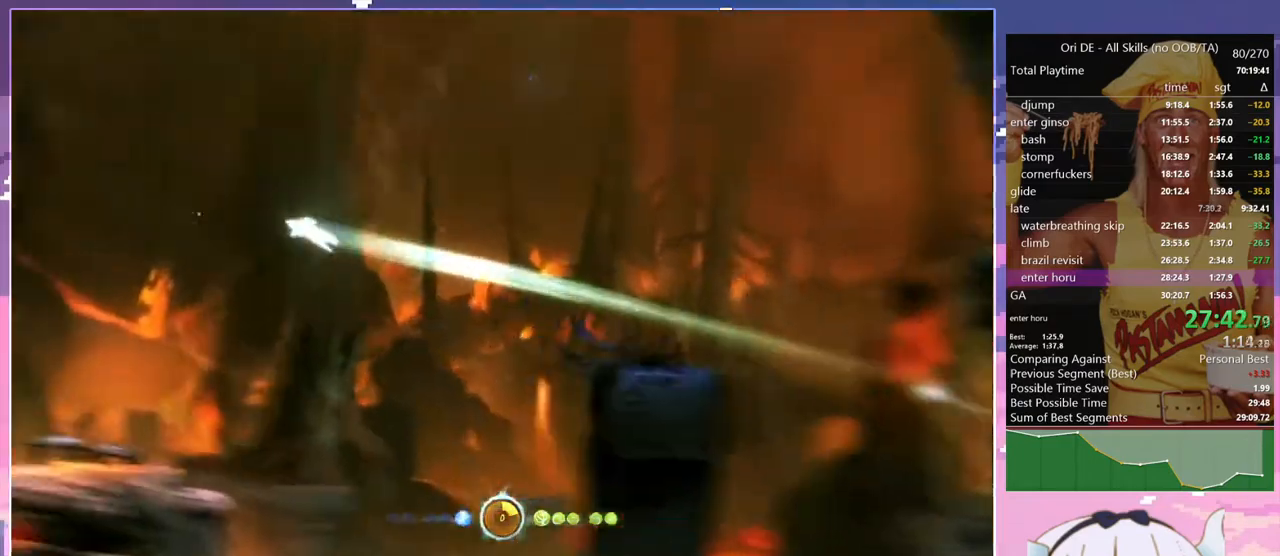
{"keys": ["q"], "events": [[34, "climb", "up"], [217, "jump", "down"], [350, "jump", "up"]]}
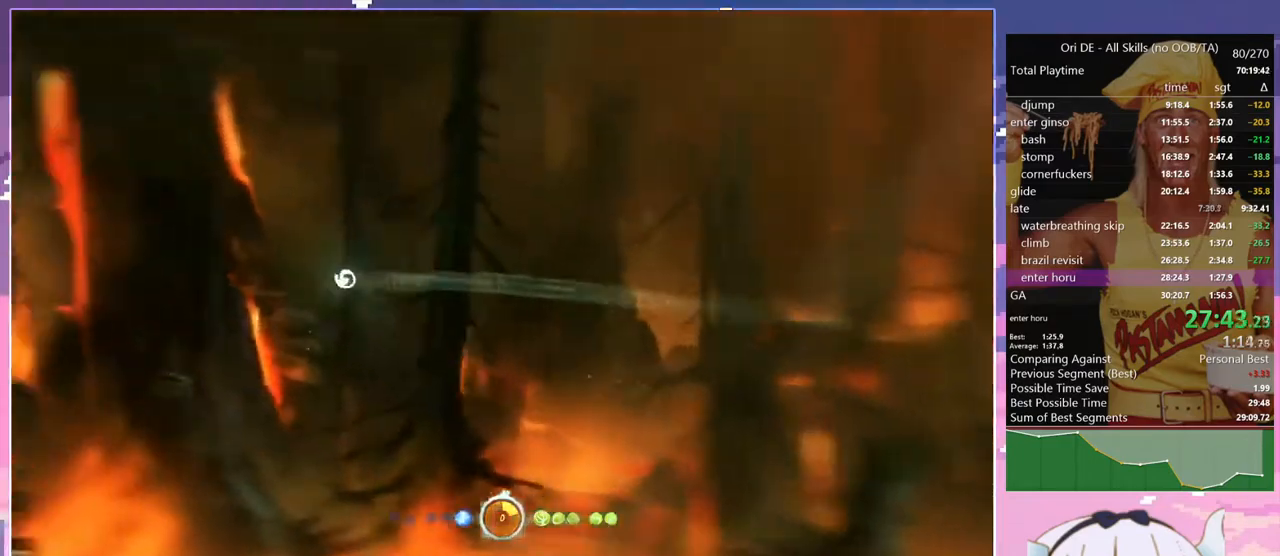
{"keys": ["d"], "events": [[317, "q", "up"], [467, "d", "down"]]}
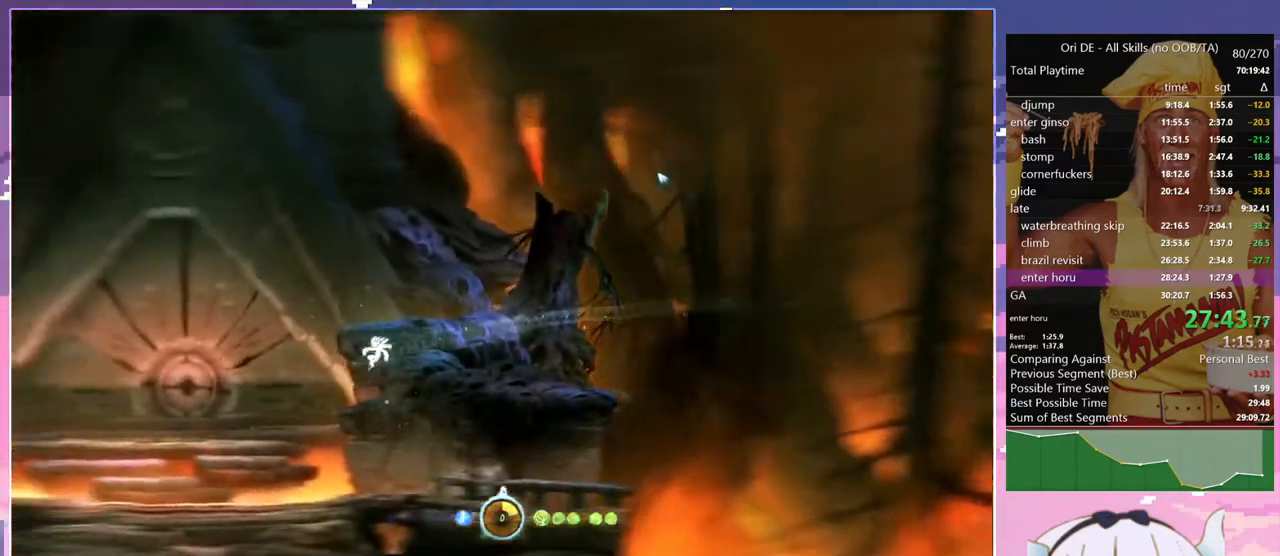
{"keys": ["spirit"], "events": [[250, "spirit", "down"], [300, "d", "up"]]}
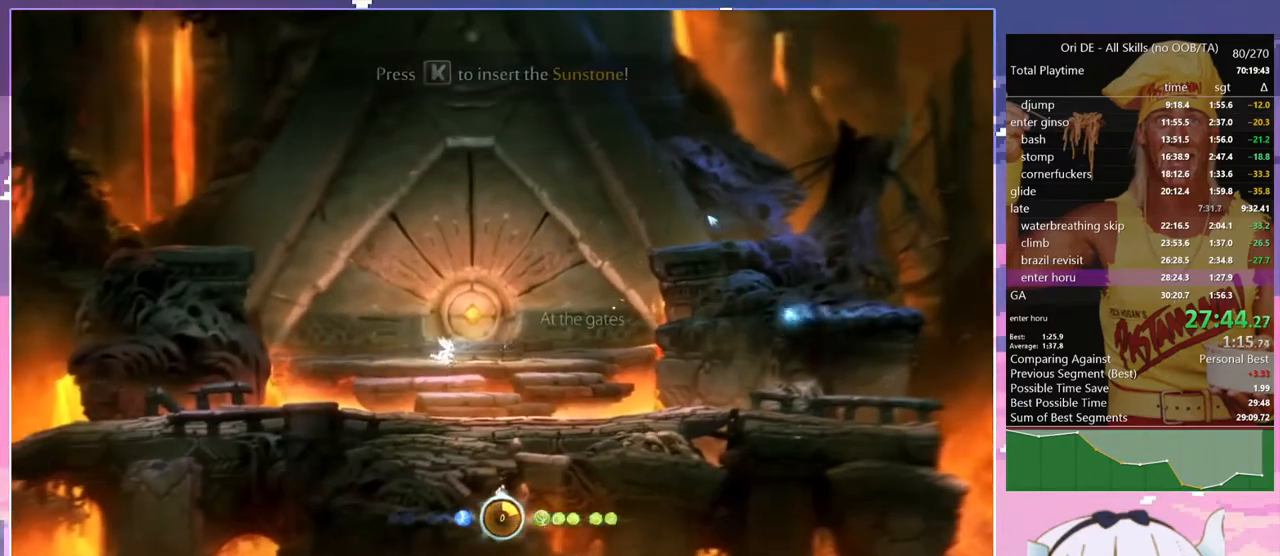
{"keys": [], "events": [[34, "spirit", "up"], [267, "toggle", "down"], [400, "toggle", "up"]]}